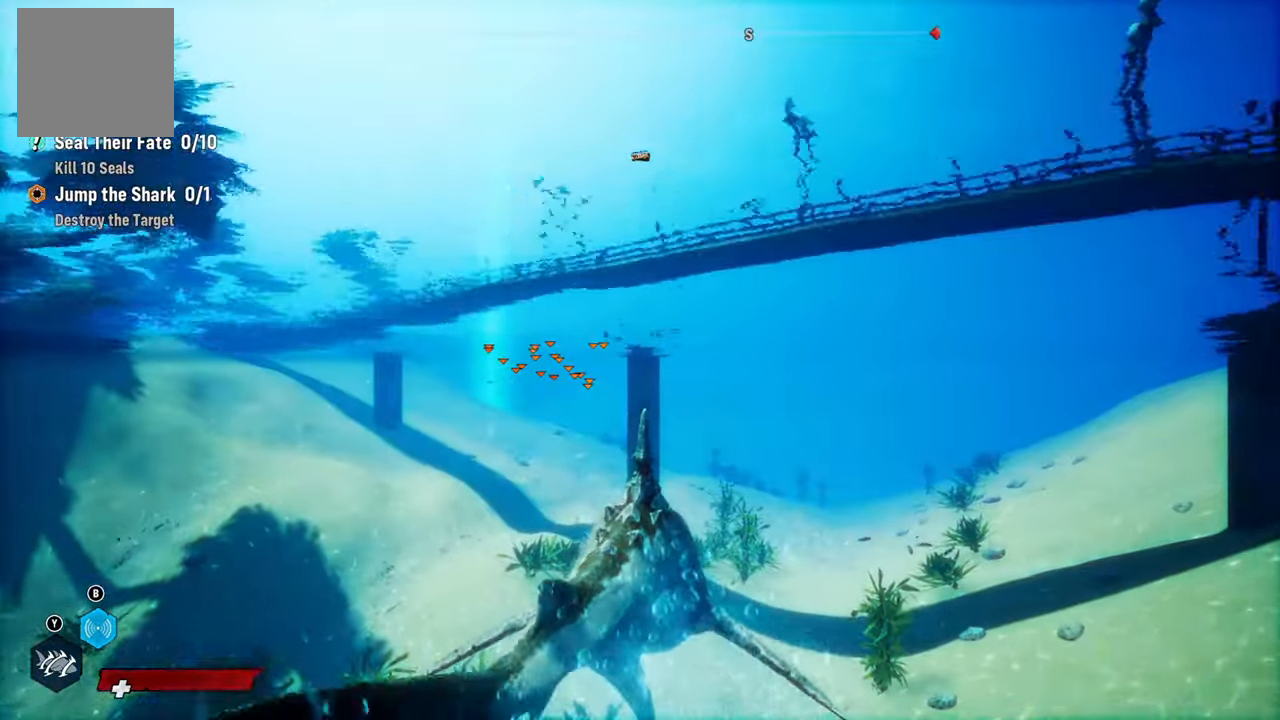
Gameplay with a controller (Xbox layout); each line is a JSON object with the inputs held at the frame after it. "events" lists button and stick changes between this image and that frame as [ms after this image, input, new state], when the widget could be followed in between. Not read: L3.
{"buttons": ["L2", "R2"], "left_stick": "up", "right_stick": "center", "events": [[60, "A", "down"], [260, "A", "up"]]}
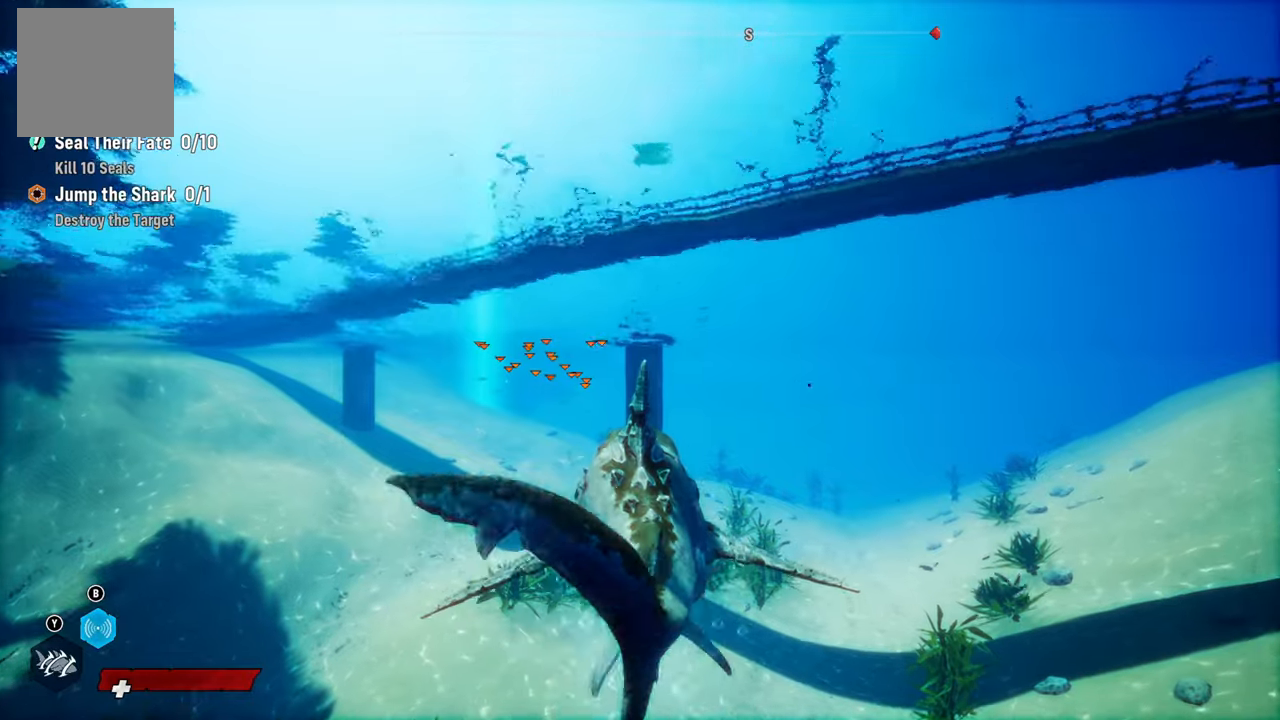
{"buttons": ["L2"], "left_stick": "up", "right_stick": "center", "events": [[180, "L2", "up"], [280, "R2", "up"], [340, "L2", "down"]]}
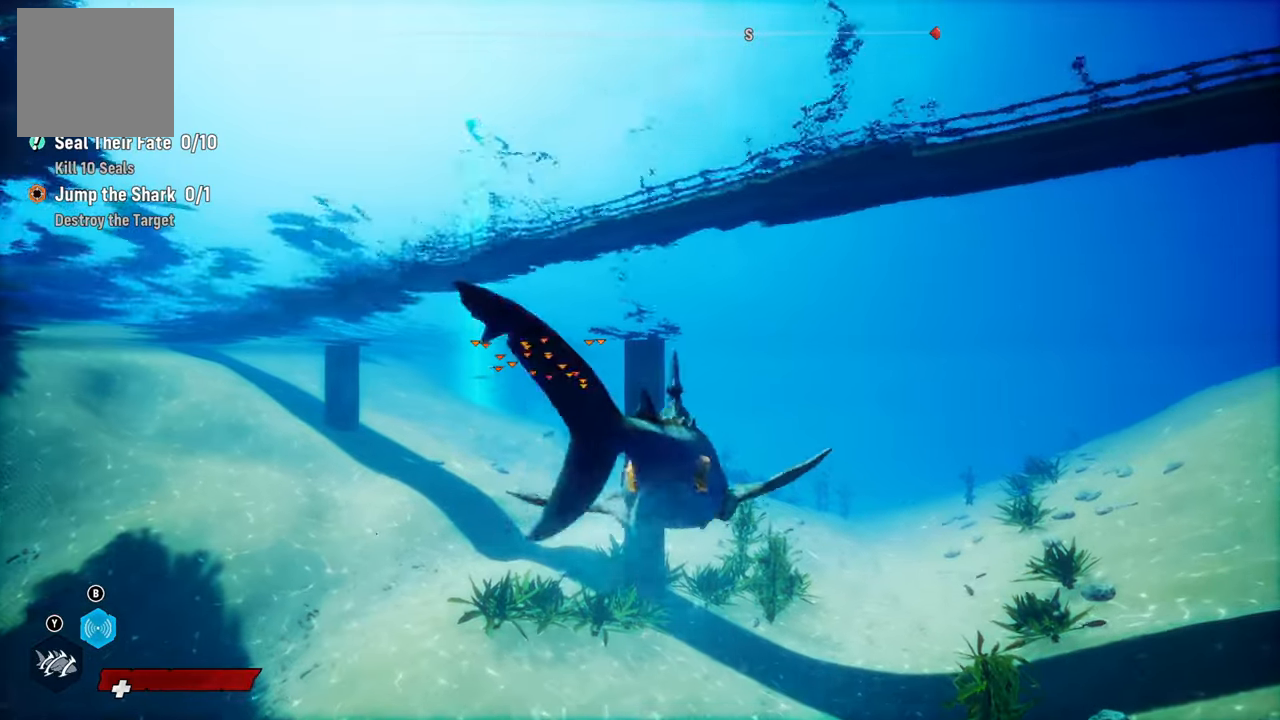
{"buttons": ["L2"], "left_stick": "up", "right_stick": "center", "events": []}
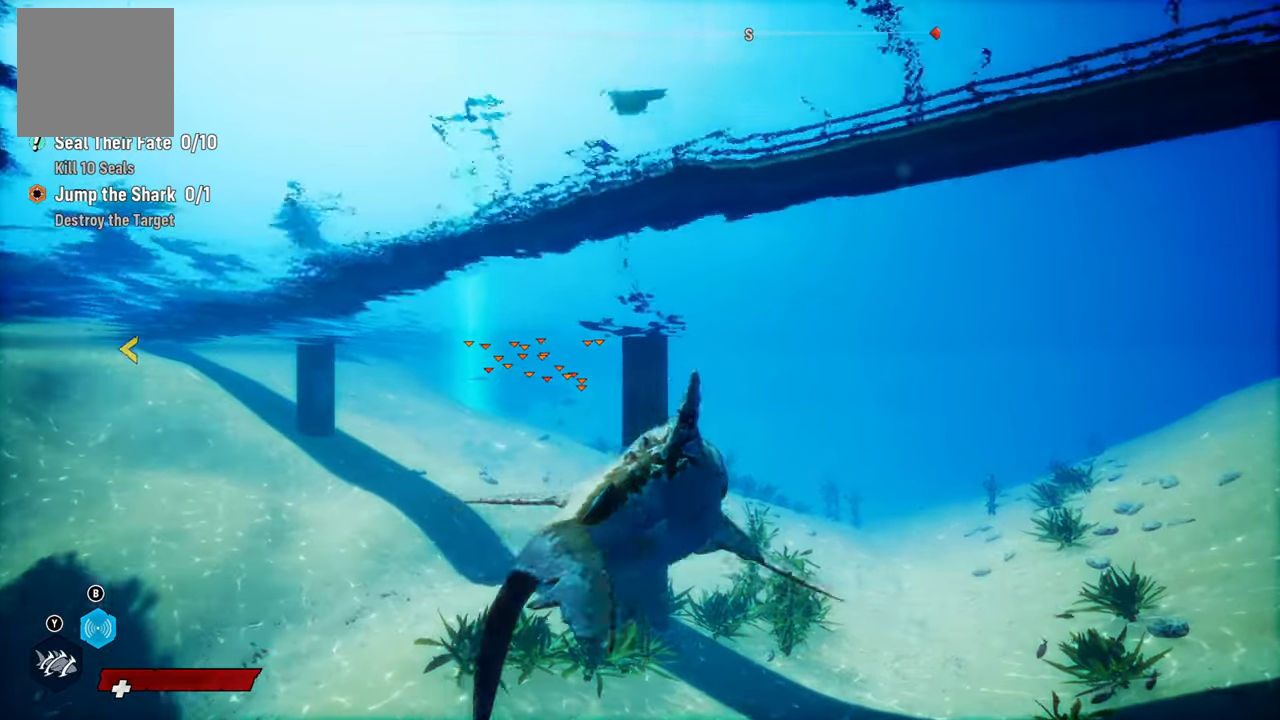
{"buttons": ["L2", "R2"], "left_stick": "up", "right_stick": "center", "events": [[180, "R2", "down"]]}
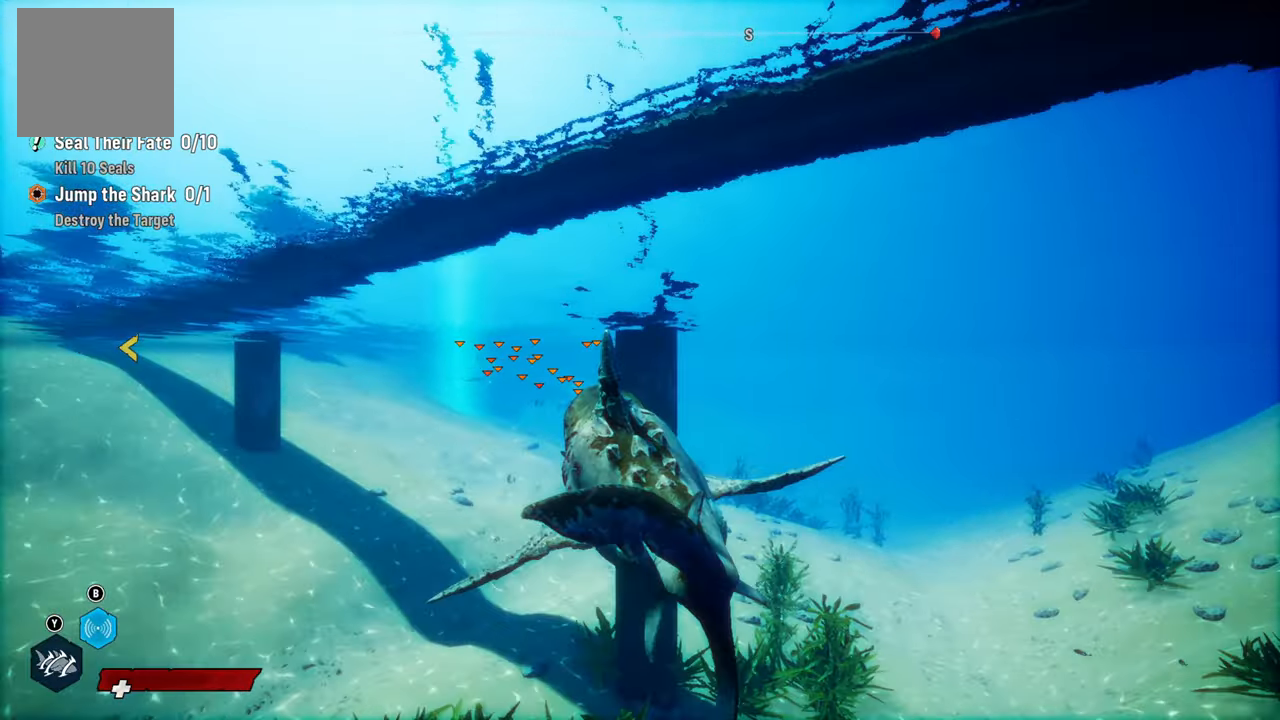
{"buttons": ["L2", "R2"], "left_stick": "up", "right_stick": "center", "events": []}
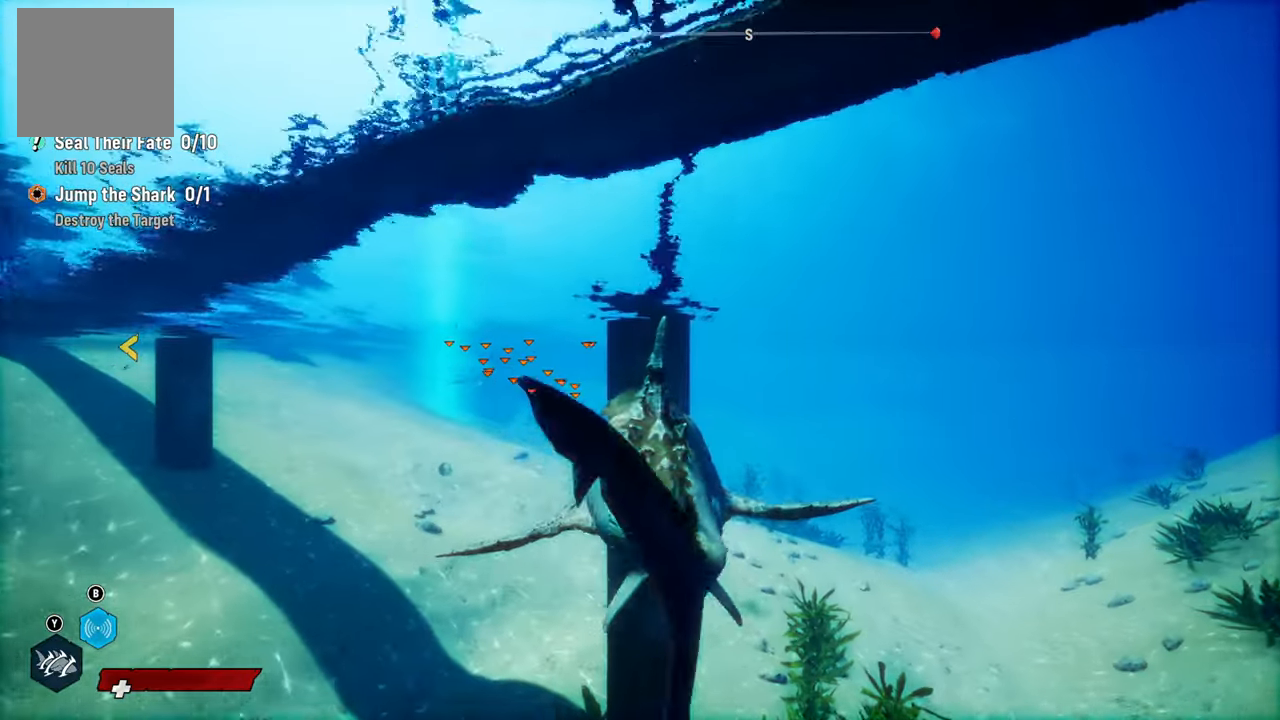
{"buttons": ["L2"], "left_stick": "up-left", "right_stick": "left", "events": [[180, "R2", "up"], [460, "left_stick", "up-left"], [480, "right_stick", "left"]]}
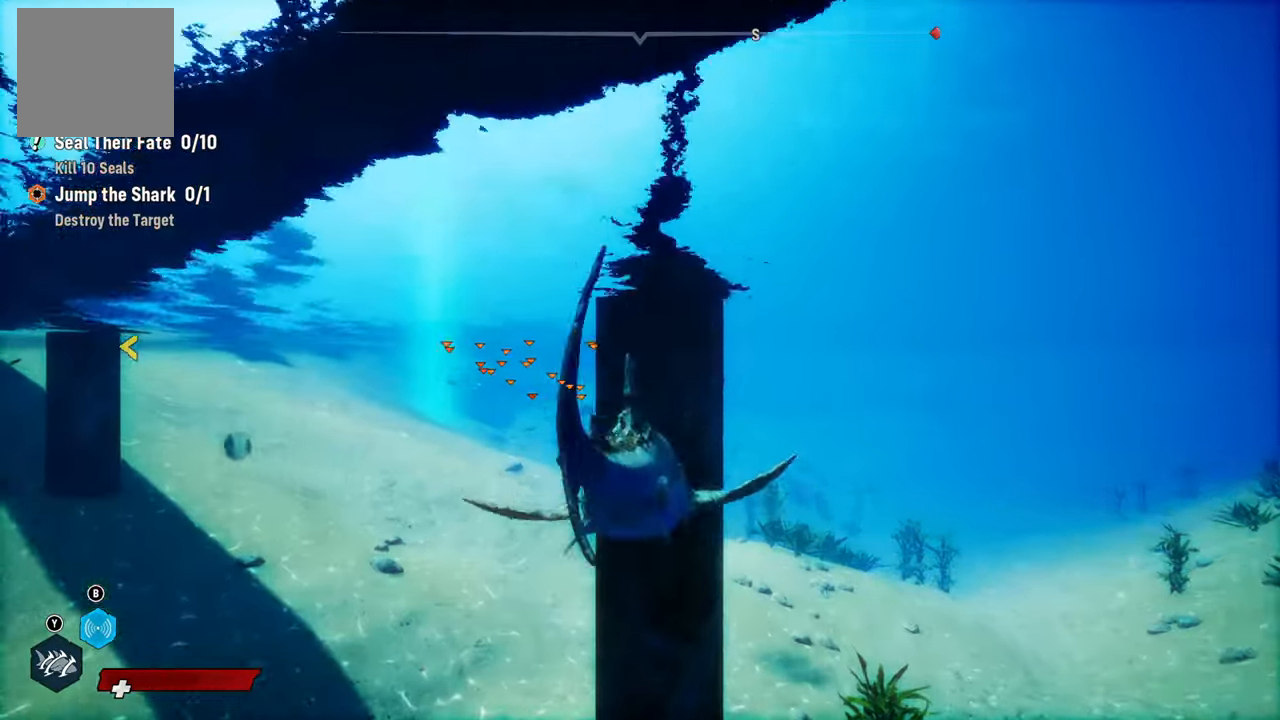
{"buttons": ["L2"], "left_stick": "up", "right_stick": "center", "events": [[200, "right_stick", "center"], [340, "left_stick", "up"]]}
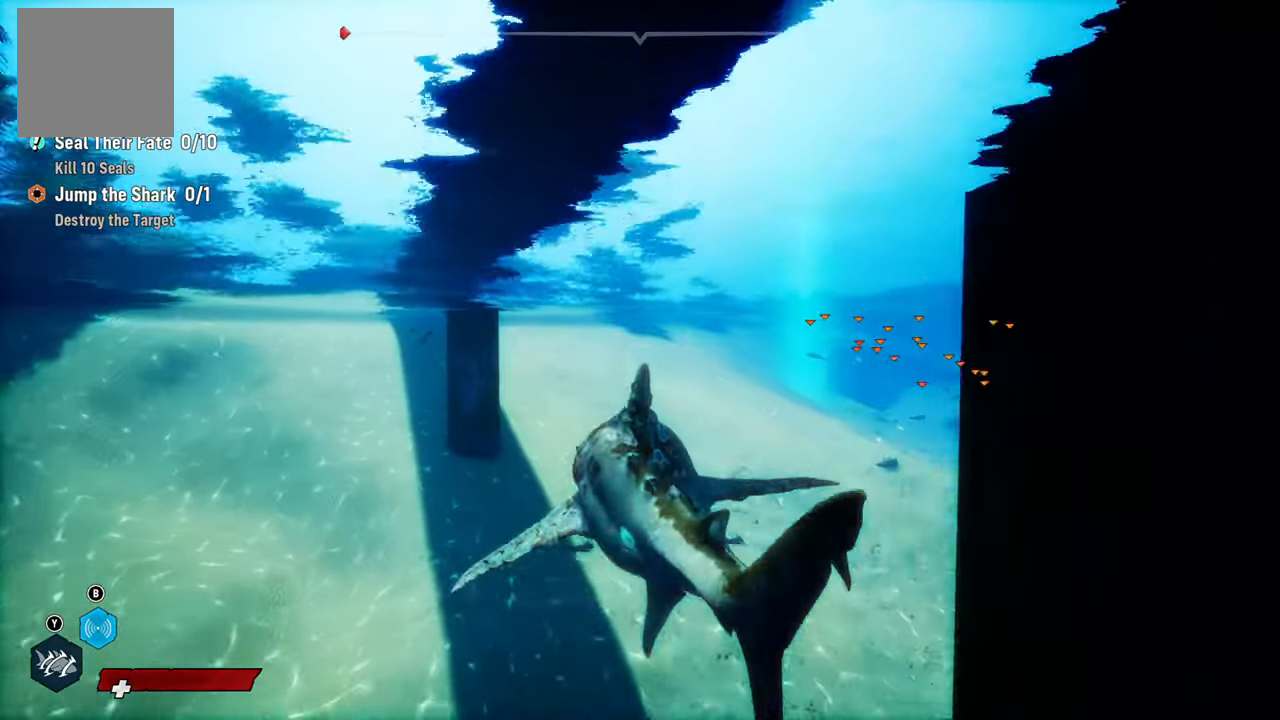
{"buttons": ["L2", "R2"], "left_stick": "up-right", "right_stick": "center", "events": [[120, "right_stick", "right"], [320, "right_stick", "center"], [340, "left_stick", "up-right"], [380, "R2", "down"]]}
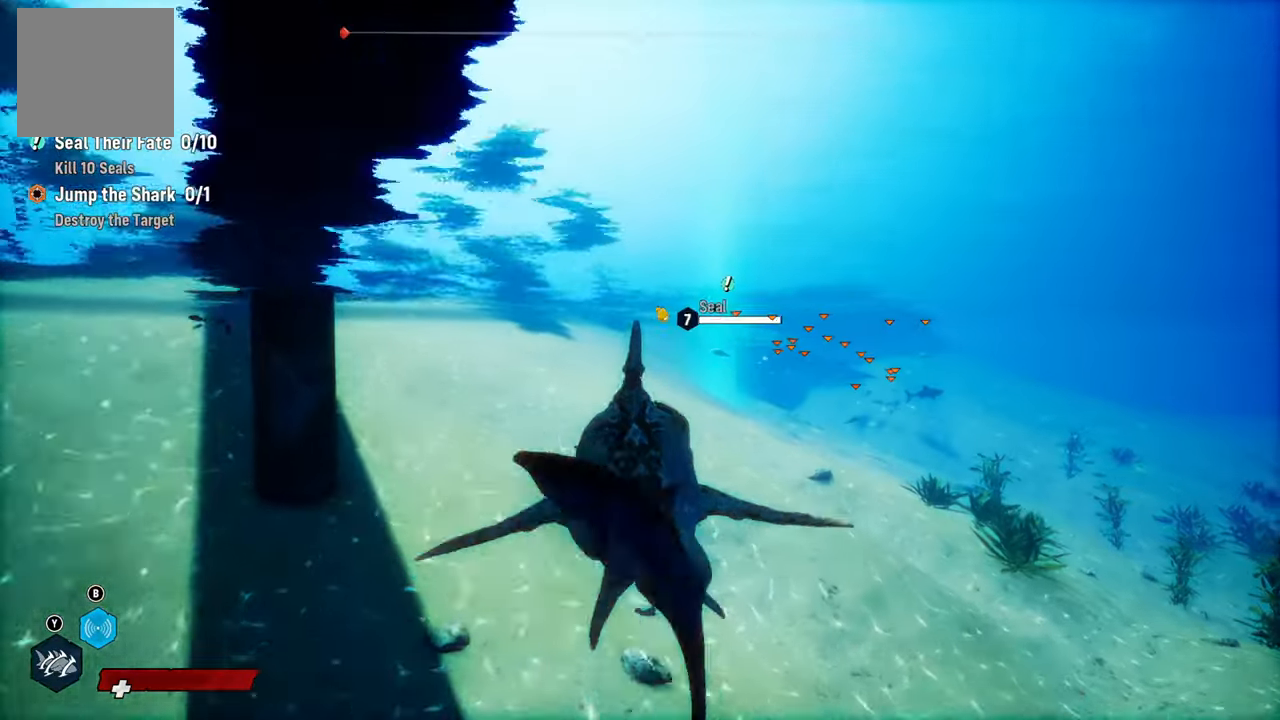
{"buttons": ["L2"], "left_stick": "up", "right_stick": "center", "events": [[120, "R2", "up"], [120, "left_stick", "up"], [300, "R1", "down"], [440, "R1", "up"]]}
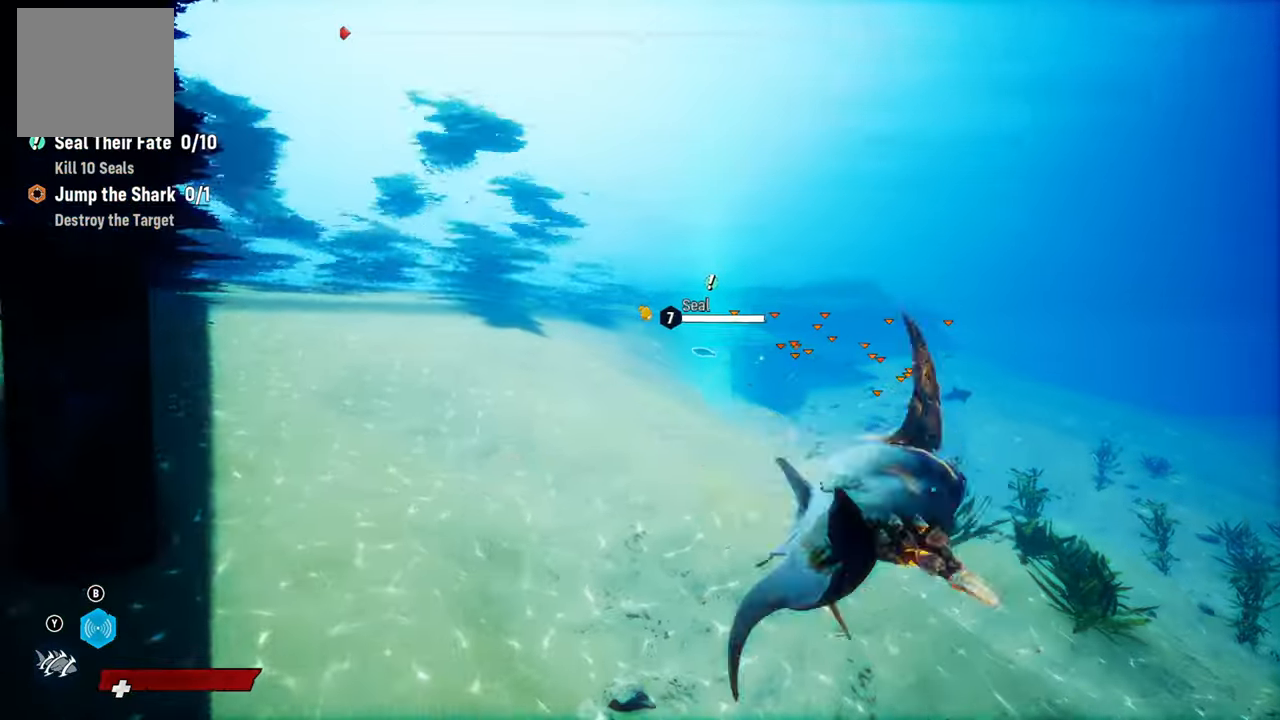
{"buttons": ["L2"], "left_stick": "up", "right_stick": "left", "events": [[420, "right_stick", "left"]]}
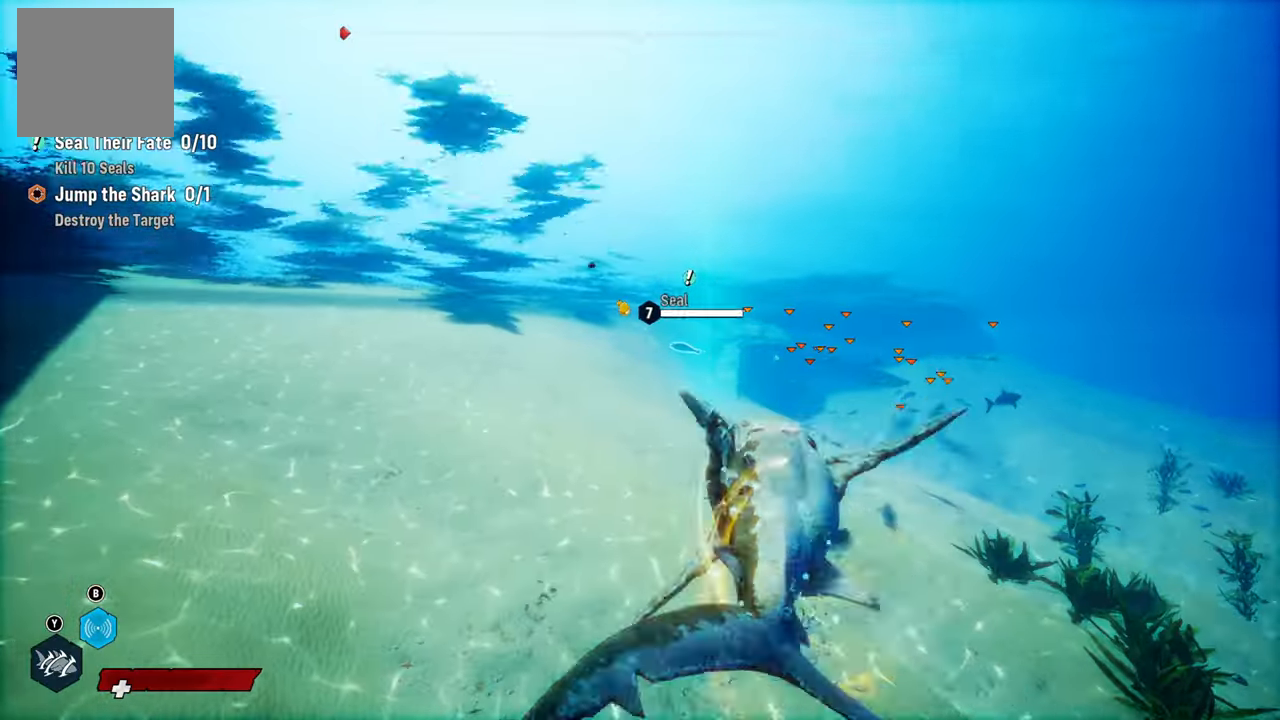
{"buttons": ["L2", "R2"], "left_stick": "up", "right_stick": "center", "events": [[120, "right_stick", "center"], [400, "R2", "down"]]}
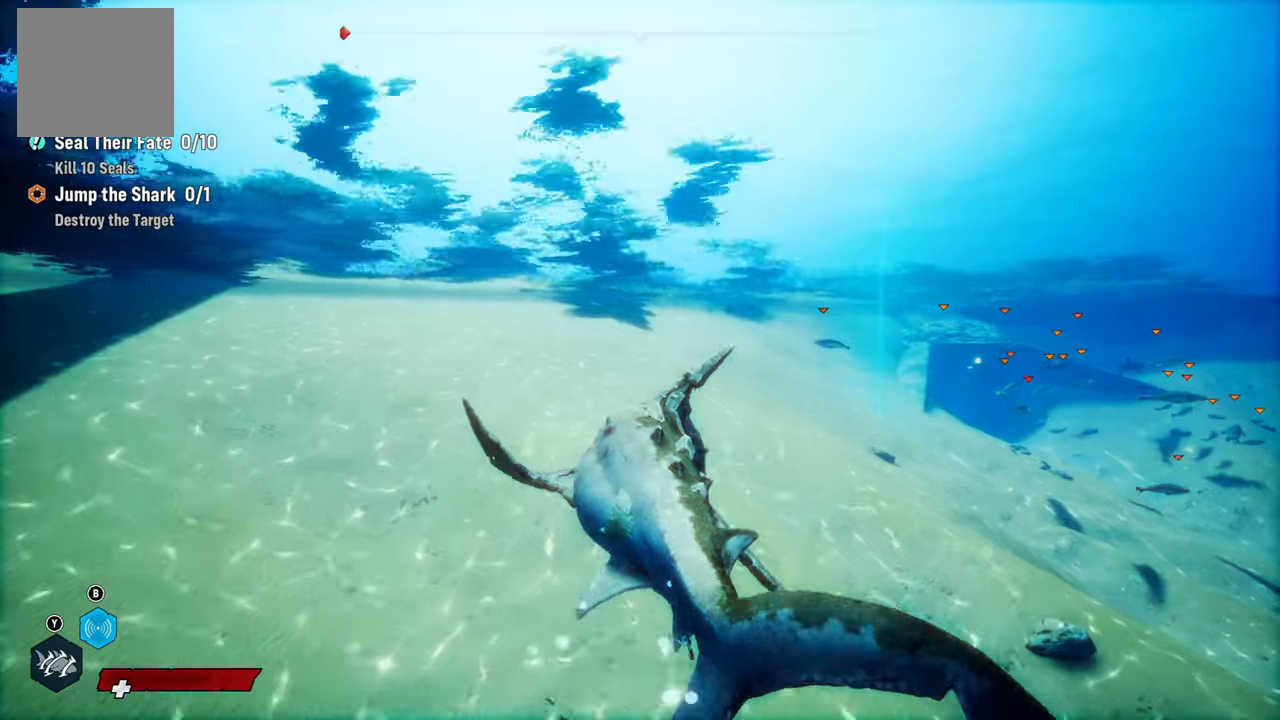
{"buttons": ["L2"], "left_stick": "up", "right_stick": "right", "events": [[160, "R2", "up"], [400, "right_stick", "right"]]}
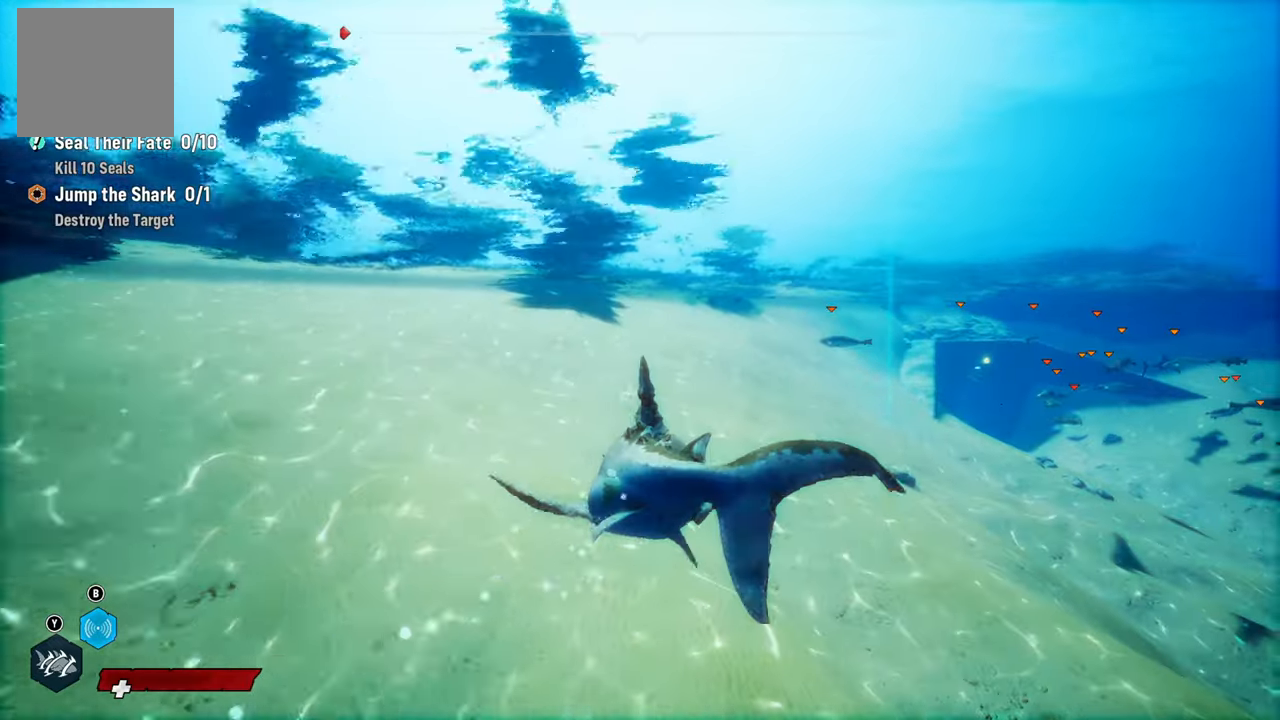
{"buttons": ["L2"], "left_stick": "up", "right_stick": "center", "events": [[140, "right_stick", "center"]]}
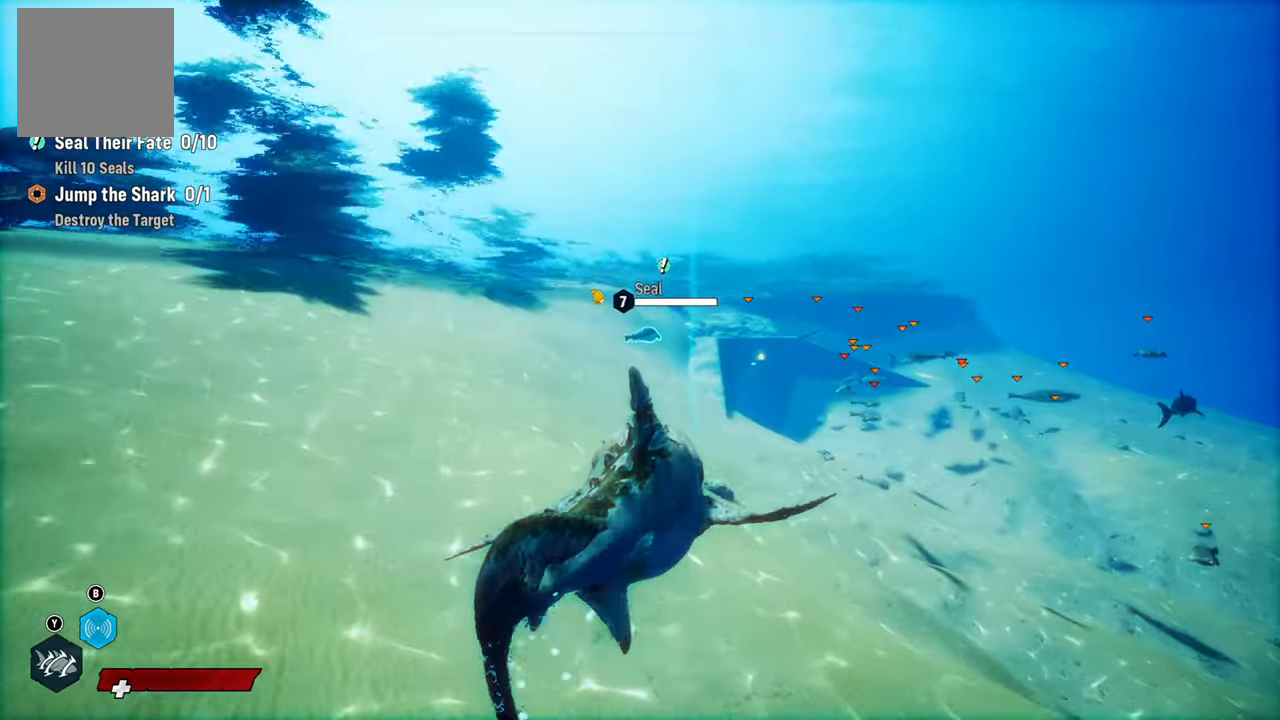
{"buttons": ["L2", "R2"], "left_stick": "up", "right_stick": "center", "events": [[100, "right_stick", "up"], [260, "right_stick", "center"], [480, "R2", "down"]]}
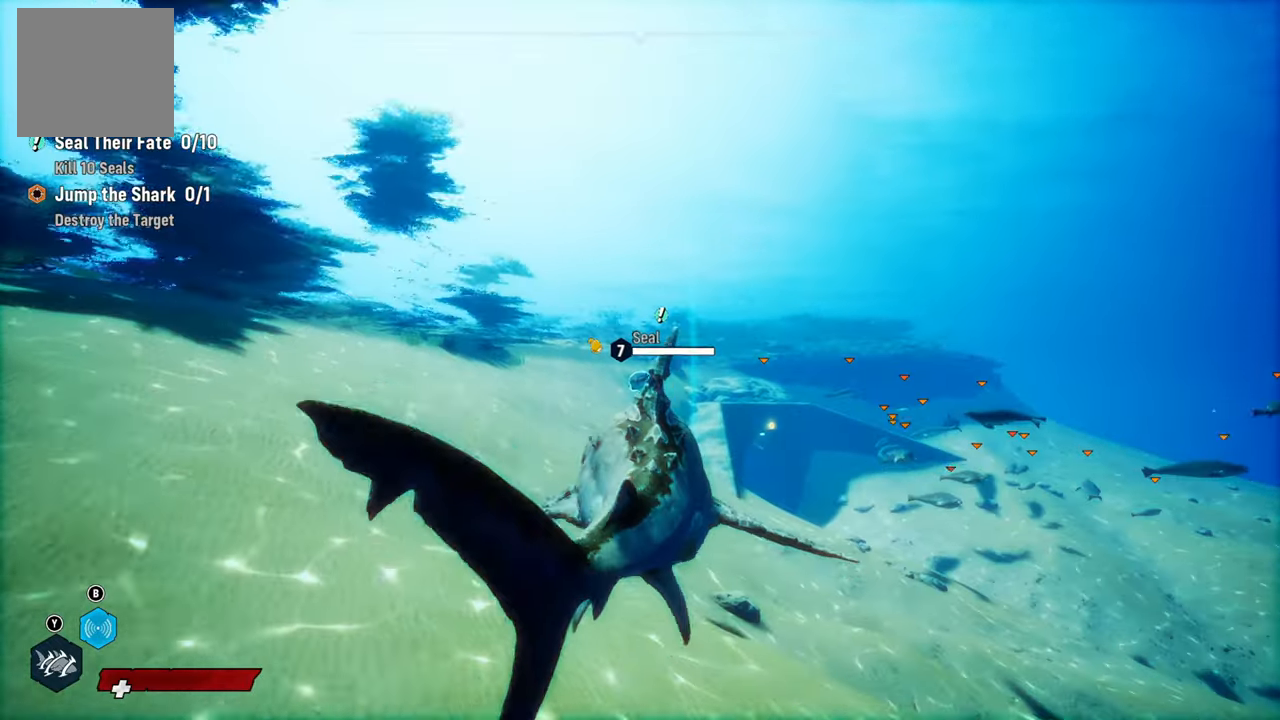
{"buttons": ["L2"], "left_stick": "up", "right_stick": "center"}
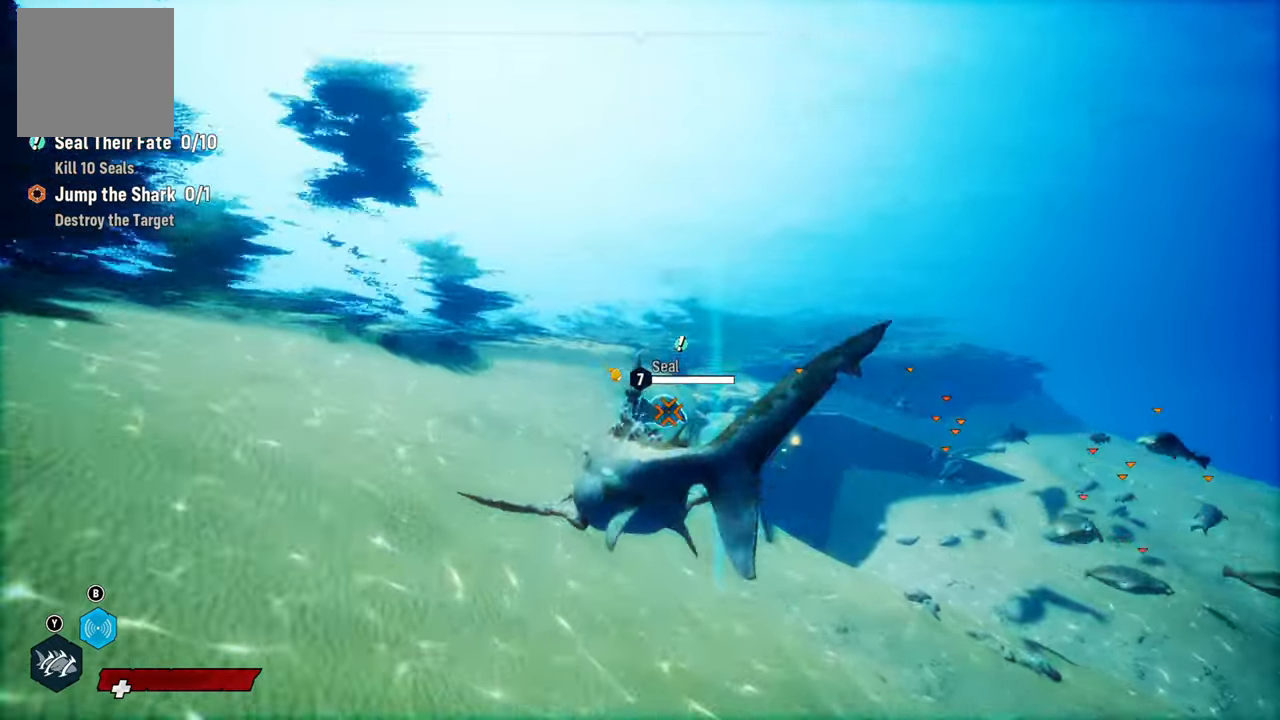
{"buttons": ["L2"], "left_stick": "right", "right_stick": "center", "events": [[40, "R2", "down"], [40, "left_stick", "down-right"], [120, "R2", "up"], [220, "left_stick", "right"]]}
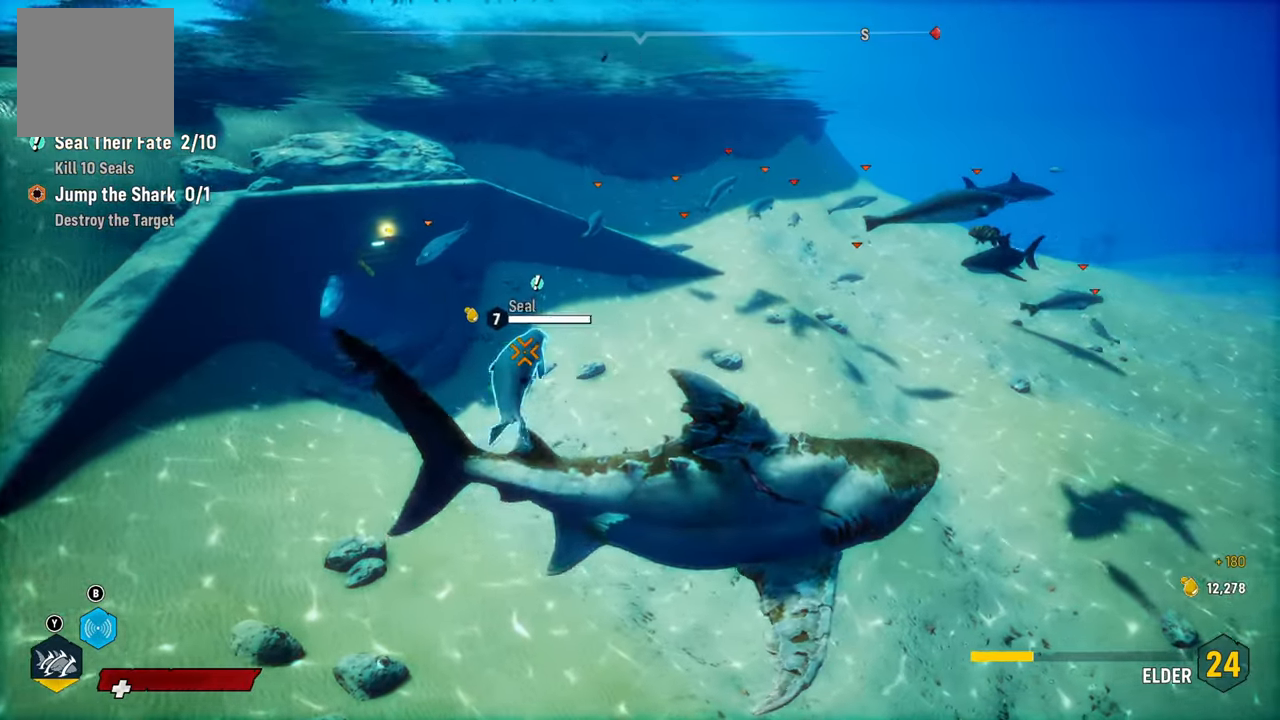
{"buttons": [], "left_stick": "center", "right_stick": "down-right", "events": [[300, "L2", "up"], [300, "left_stick", "down-right"], [440, "left_stick", "center"], [460, "right_stick", "down-right"]]}
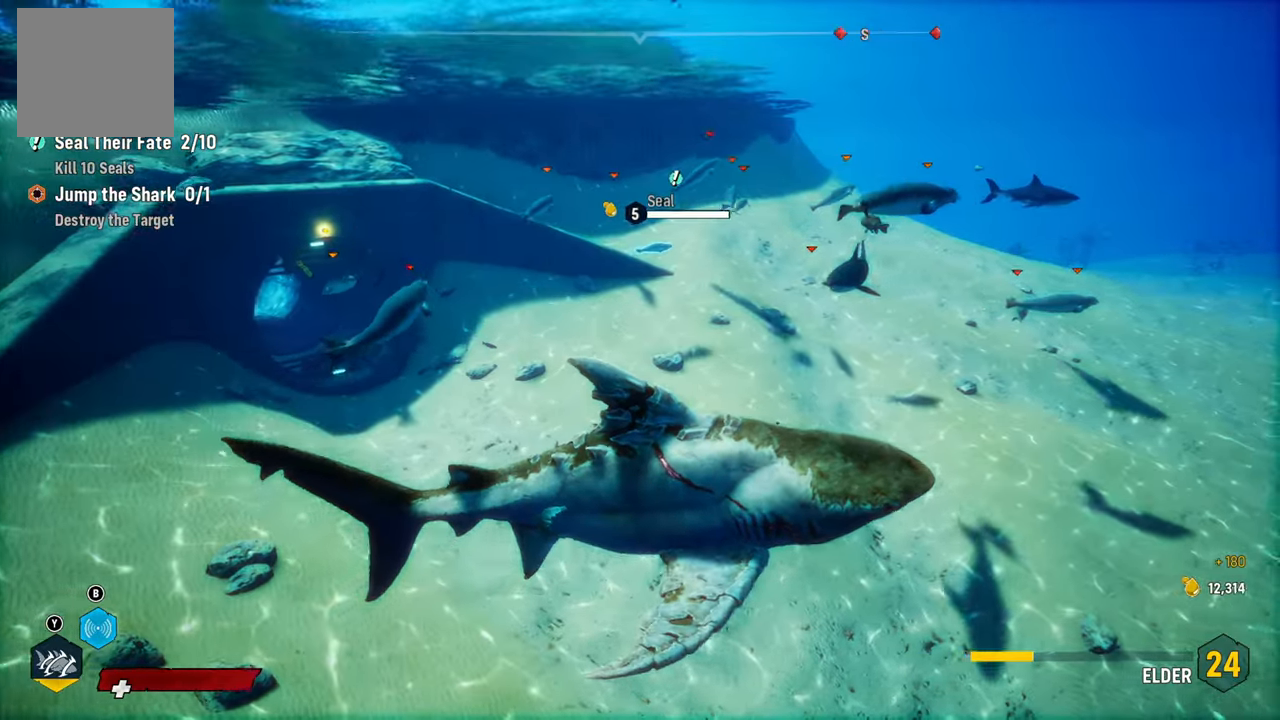
{"buttons": [], "left_stick": "down-left", "right_stick": "center", "events": [[280, "left_stick", "down-left"], [360, "right_stick", "center"]]}
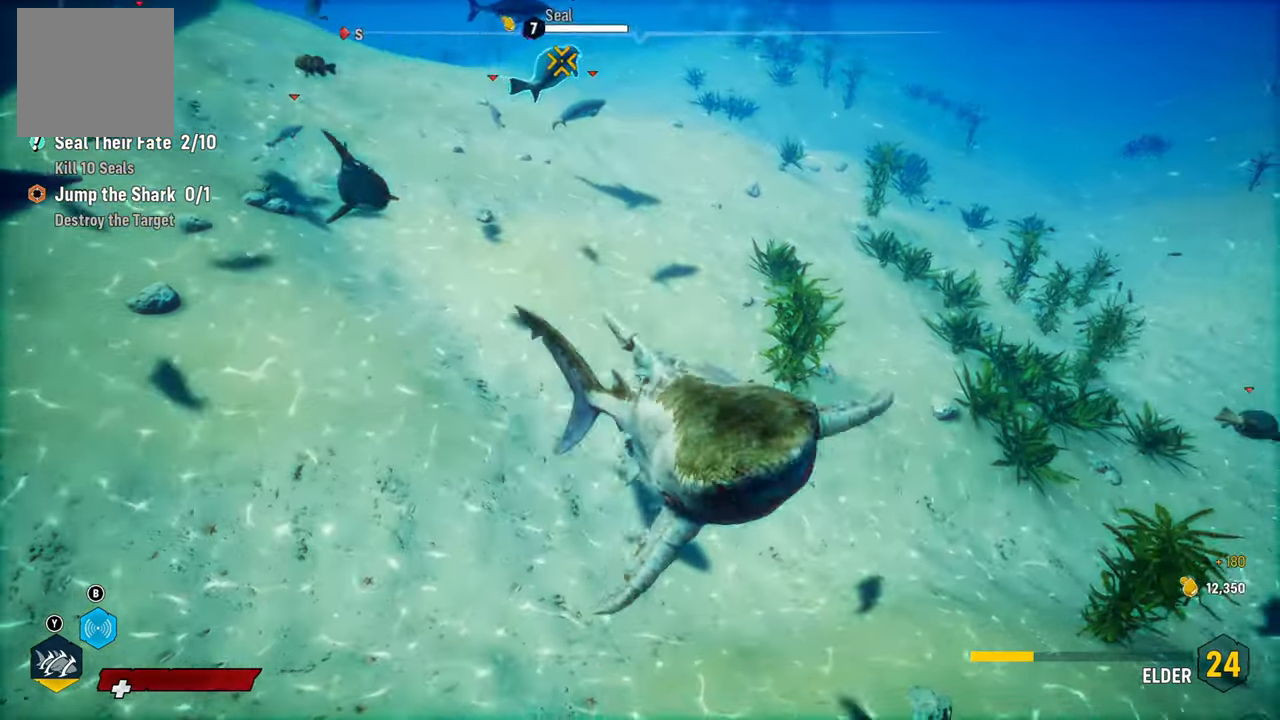
{"buttons": [], "left_stick": "up-left", "right_stick": "center", "events": [[340, "left_stick", "up-left"]]}
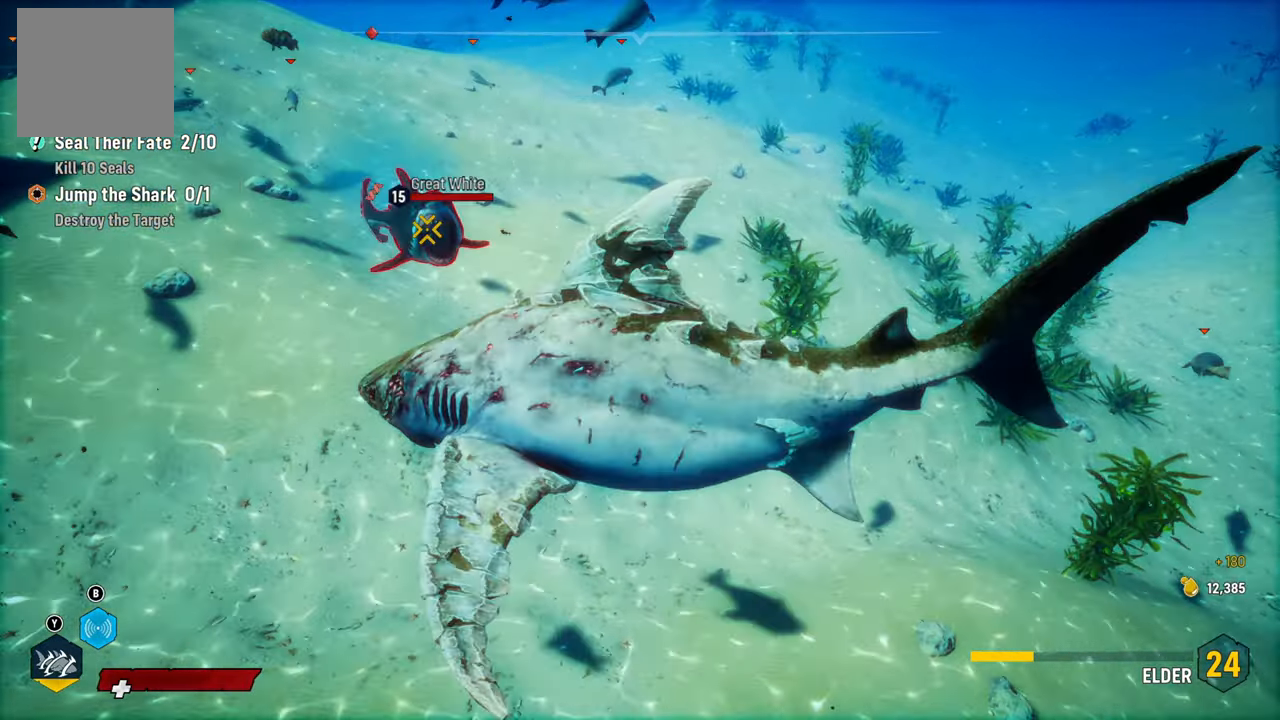
{"buttons": ["L2"], "left_stick": "up", "right_stick": "center", "events": [[140, "left_stick", "up"], [220, "L2", "down"], [240, "R2", "down"], [440, "R2", "up"]]}
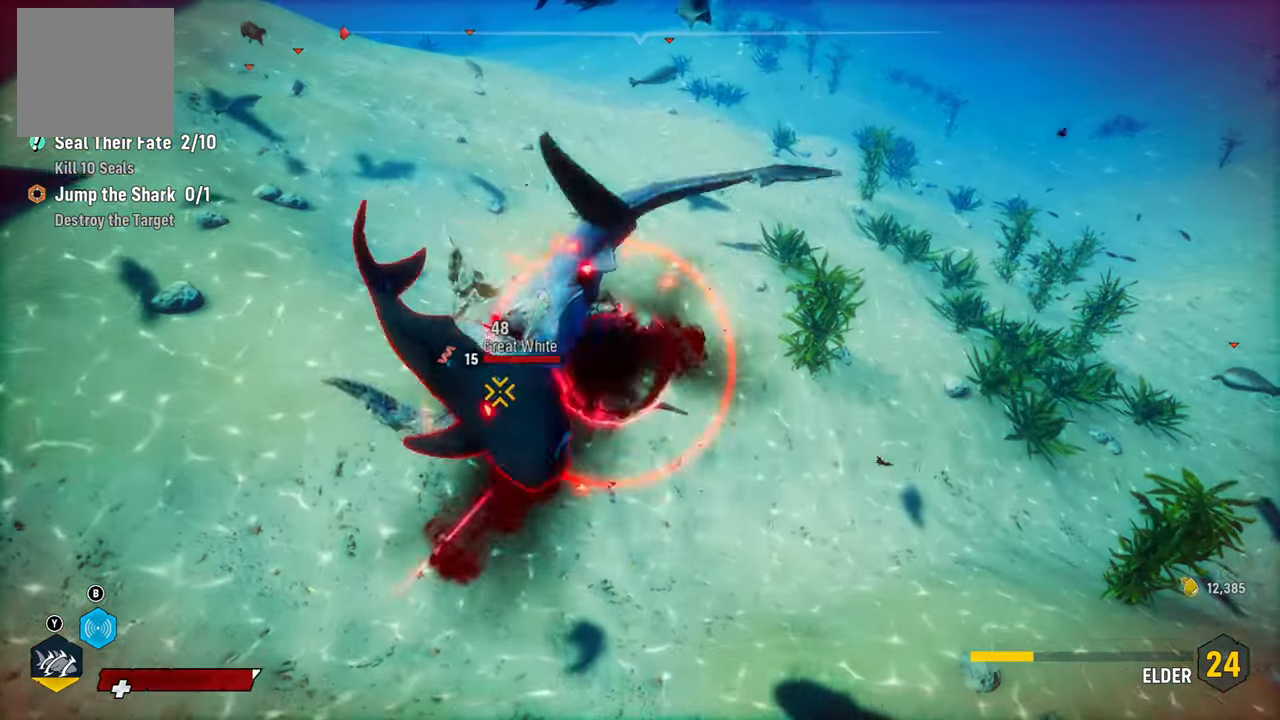
{"buttons": ["L2"], "left_stick": "down-right", "right_stick": "center", "events": [[20, "R2", "down"], [140, "left_stick", "down-left"], [200, "R2", "up"], [300, "R2", "down"], [460, "left_stick", "down-right"], [480, "R2", "up"]]}
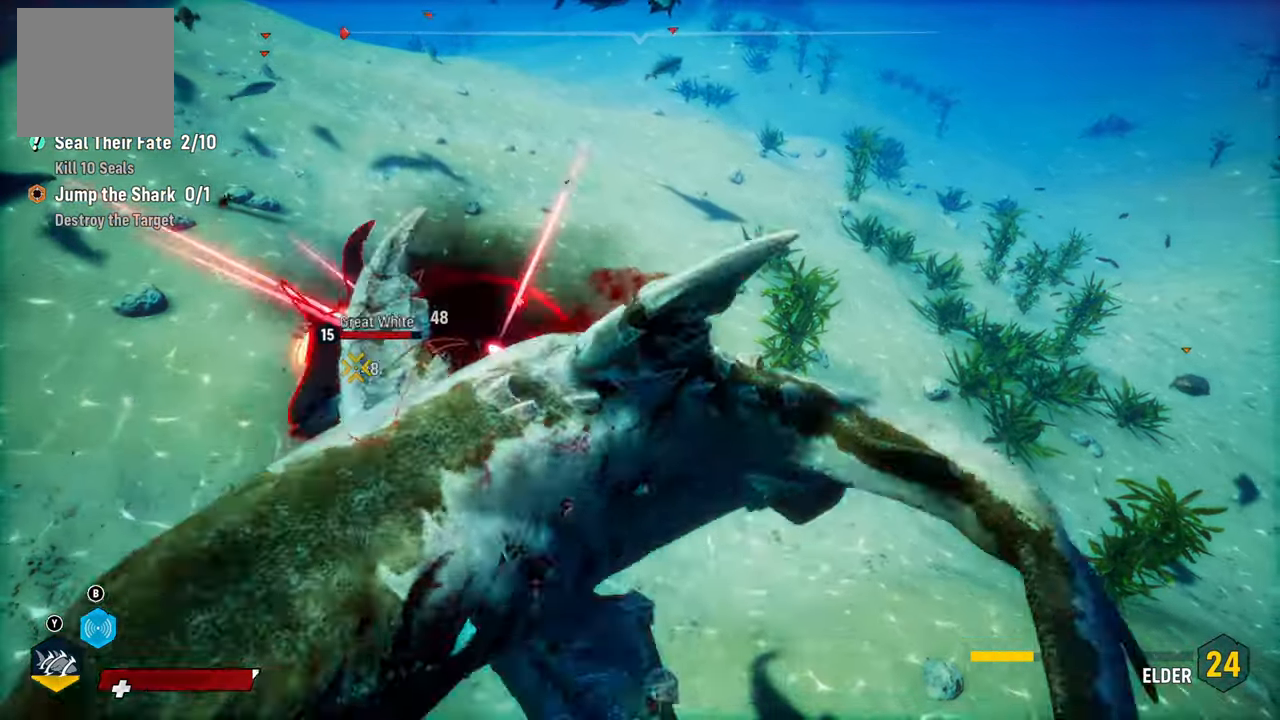
{"buttons": ["L2", "R2"], "left_stick": "left", "right_stick": "center", "events": [[60, "R2", "down"], [120, "left_stick", "up-right"], [260, "R2", "up"], [300, "left_stick", "up-left"], [380, "R2", "down"], [440, "left_stick", "left"]]}
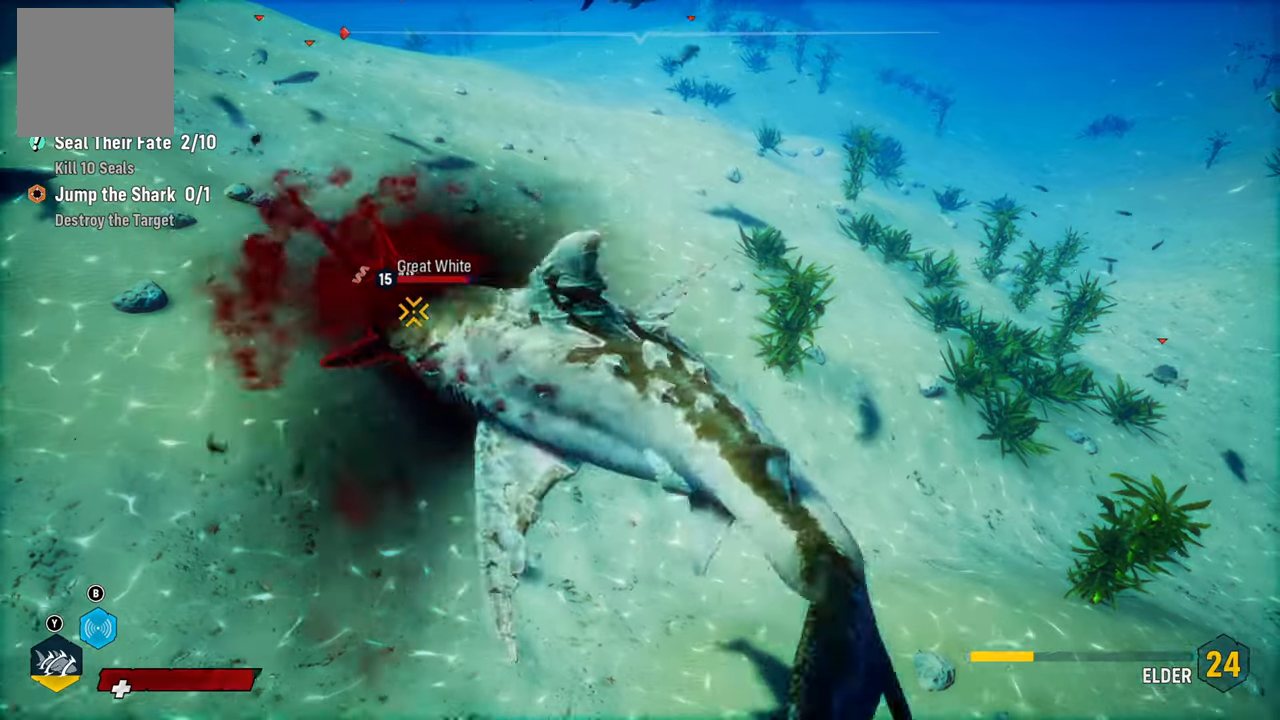
{"buttons": ["R1"], "left_stick": "center", "right_stick": "center", "events": [[80, "R2", "up"], [140, "R1", "down"], [180, "left_stick", "up"], [280, "L2", "up"], [300, "R1", "up"], [360, "left_stick", "center"], [440, "R1", "down"]]}
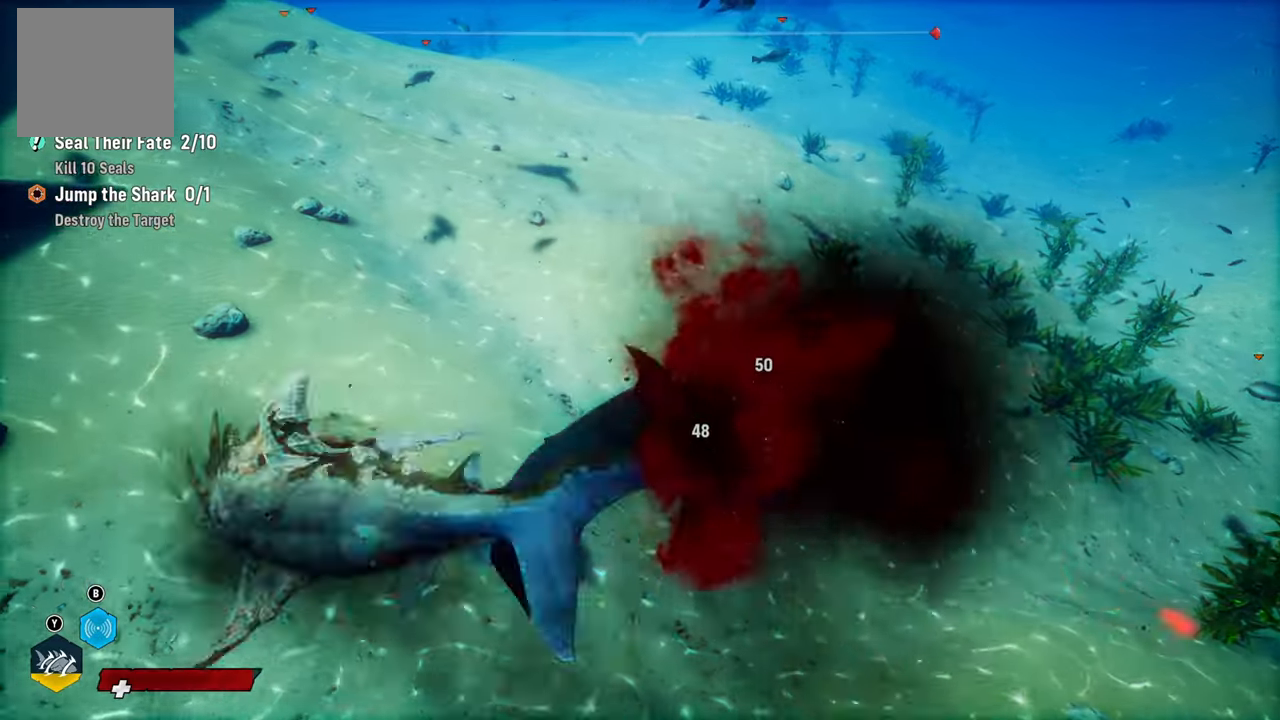
{"buttons": [], "left_stick": "up-right", "right_stick": "up-right", "events": [[100, "R1", "up"], [200, "left_stick", "right"], [380, "right_stick", "right"], [420, "left_stick", "up-right"], [480, "right_stick", "up-right"]]}
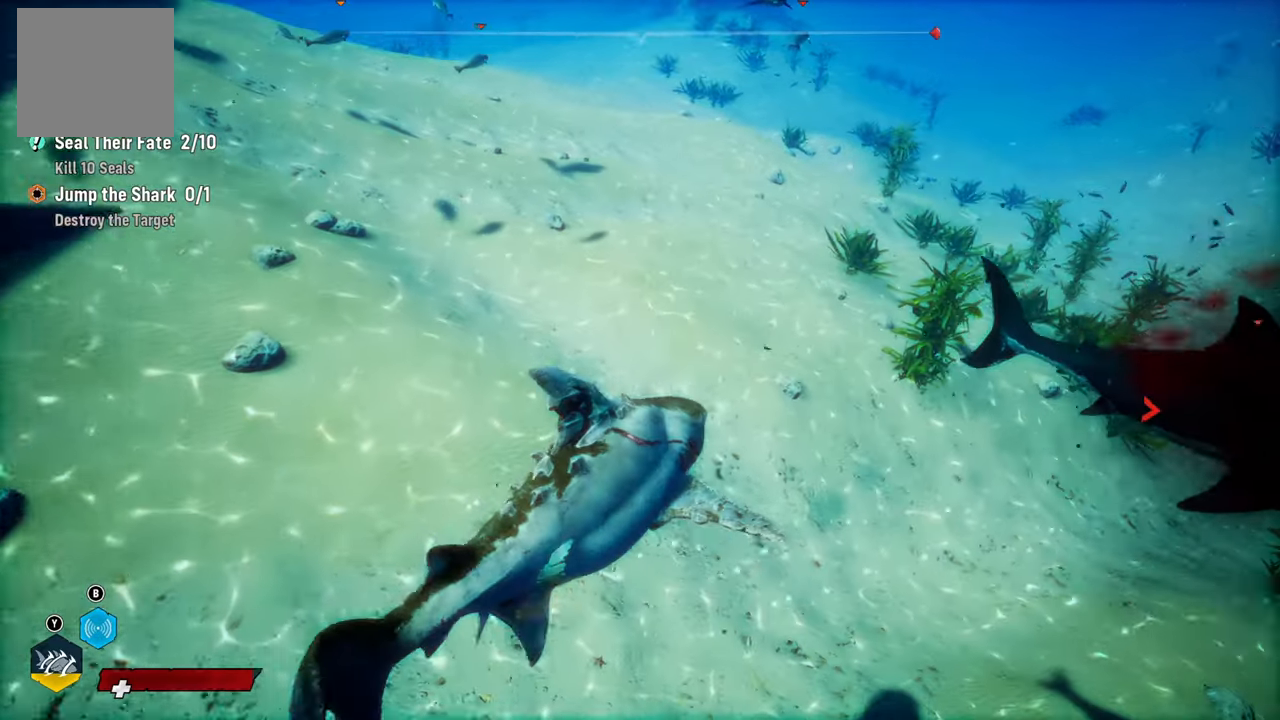
{"buttons": ["L2"], "left_stick": "up-right", "right_stick": "up-right", "events": [[180, "L2", "down"]]}
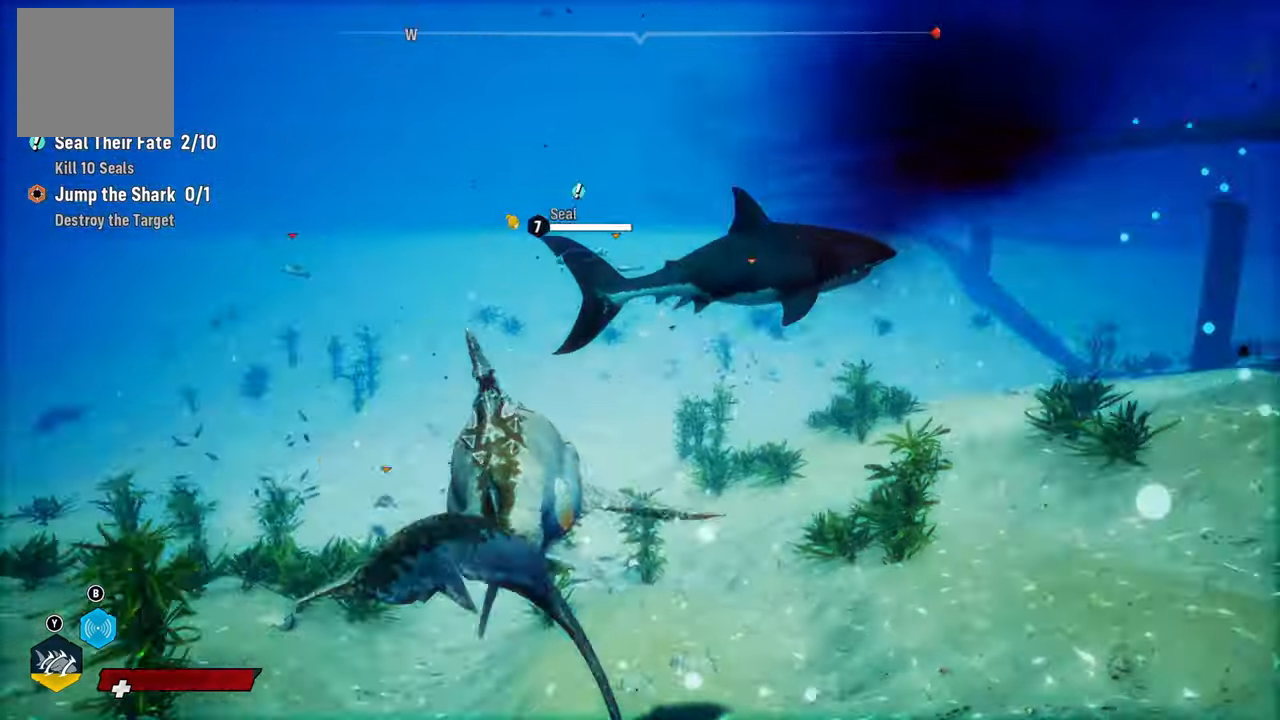
{"buttons": ["L2"], "left_stick": "up-right", "right_stick": "up-right", "events": [[60, "right_stick", "center"], [80, "R1", "down"], [220, "R1", "up"], [500, "right_stick", "up-right"]]}
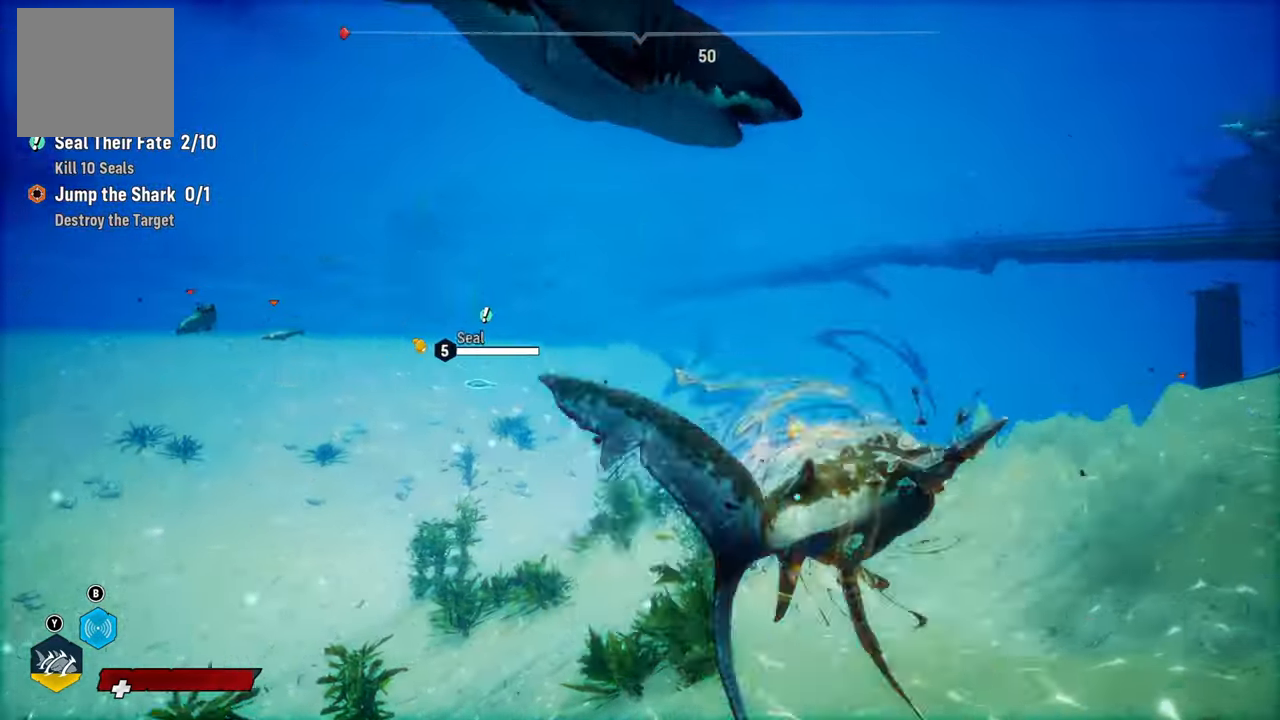
{"buttons": [], "left_stick": "center", "right_stick": "center", "events": [[40, "L2", "up"], [140, "right_stick", "center"], [200, "left_stick", "left"], [320, "R3", "down"], [440, "R3", "up"], [440, "left_stick", "center"]]}
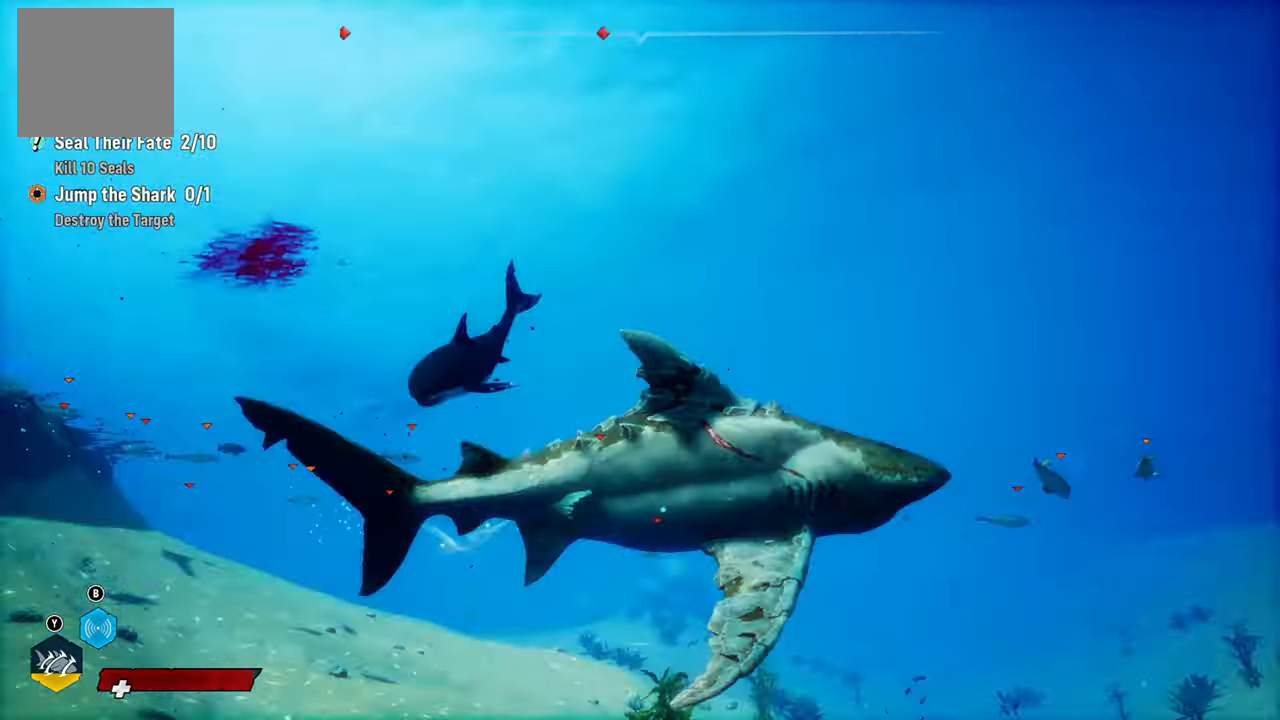
{"buttons": ["L2"], "left_stick": "up", "right_stick": "center", "events": [[60, "left_stick", "up-left"], [340, "L2", "down"], [420, "left_stick", "up"]]}
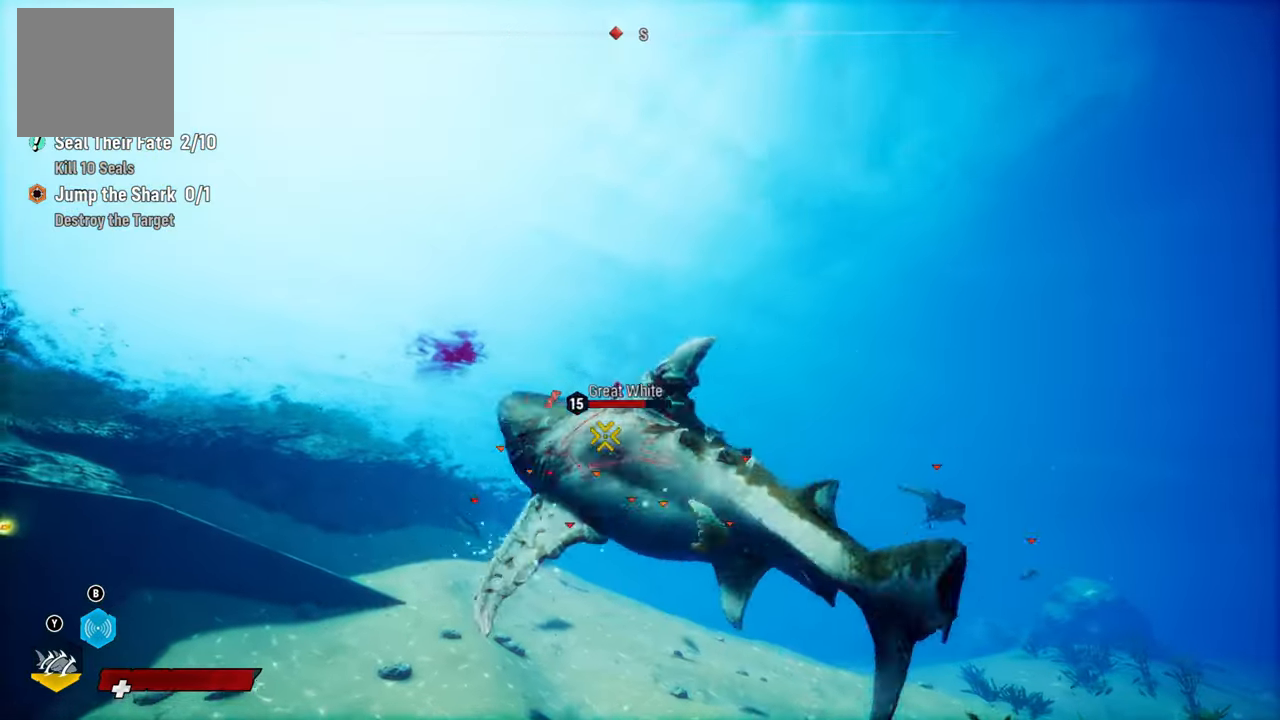
{"buttons": ["L2"], "left_stick": "up-right", "right_stick": "center", "events": [[60, "R1", "down"], [220, "R1", "up"], [280, "left_stick", "up-right"], [300, "R1", "down"], [420, "R1", "up"]]}
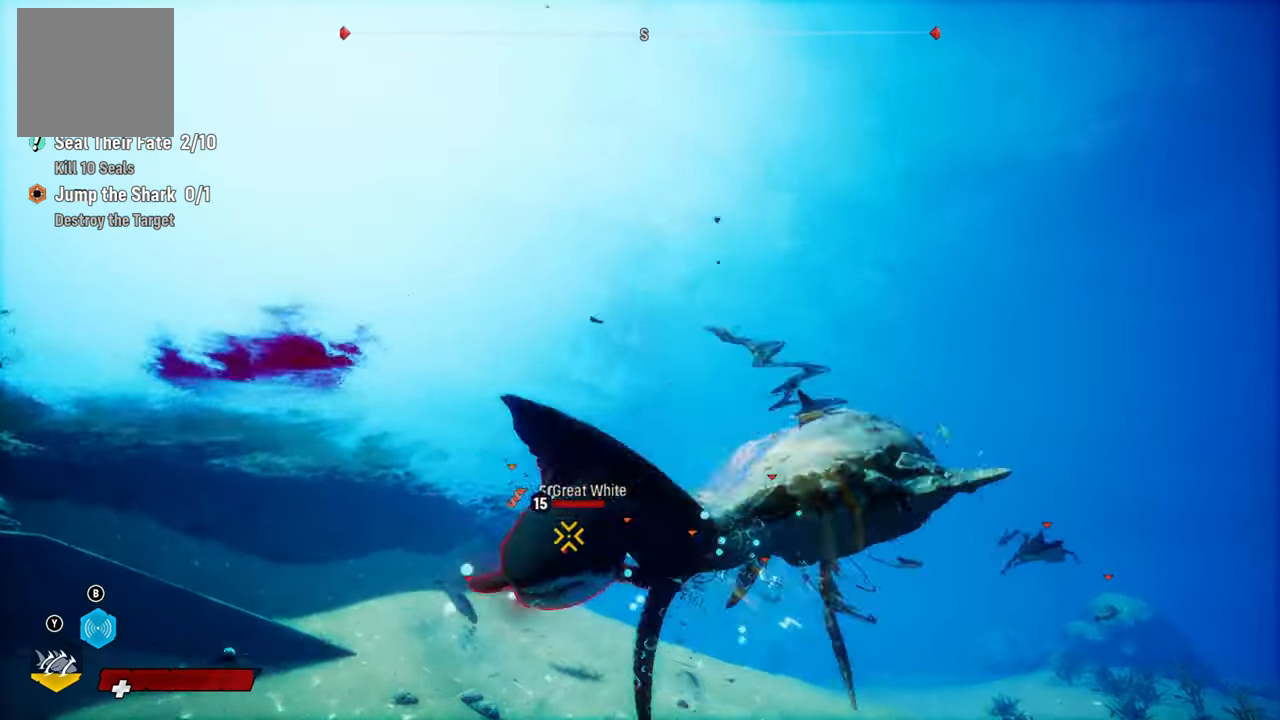
{"buttons": [], "left_stick": "down-left", "right_stick": "center", "events": [[60, "R1", "down"], [80, "left_stick", "left"], [220, "R1", "up"], [300, "R1", "down"], [300, "left_stick", "down-left"], [440, "L2", "up"], [440, "R1", "up"]]}
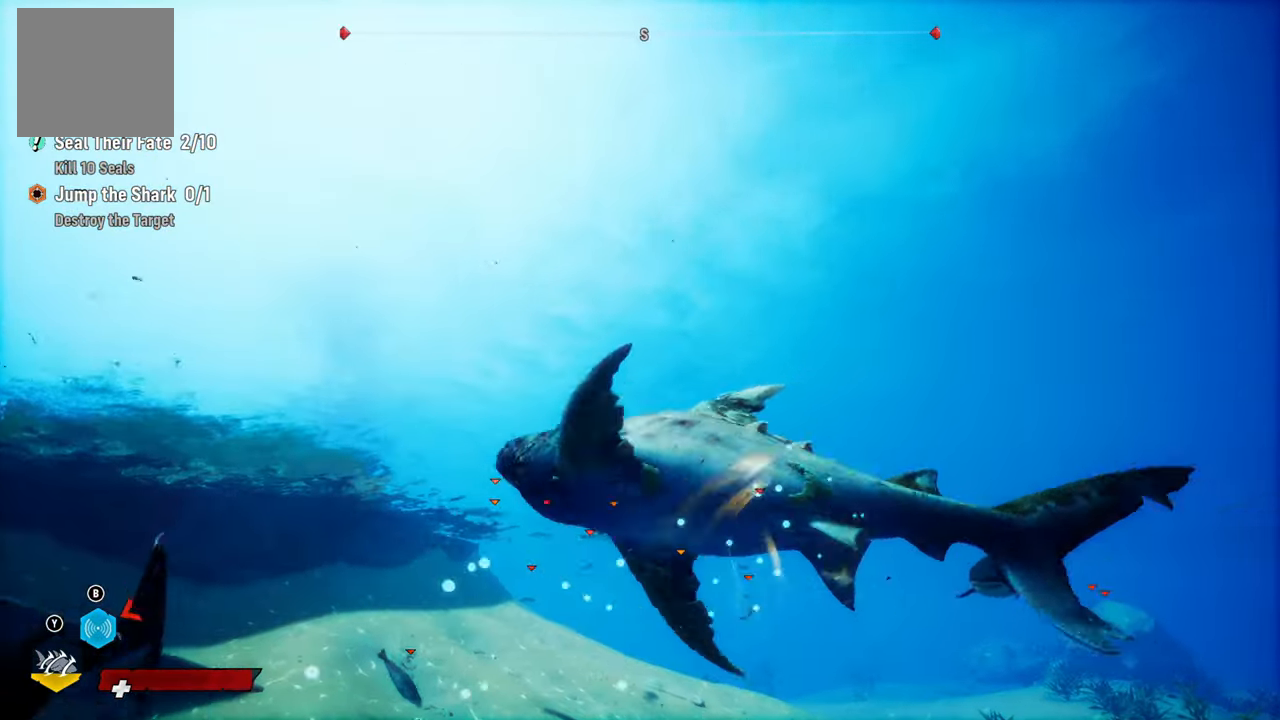
{"buttons": ["R1"], "left_stick": "down", "right_stick": "center", "events": [[20, "R1", "down"], [160, "R1", "up"], [240, "R1", "down"], [280, "left_stick", "down"], [380, "R1", "up"], [460, "R1", "down"]]}